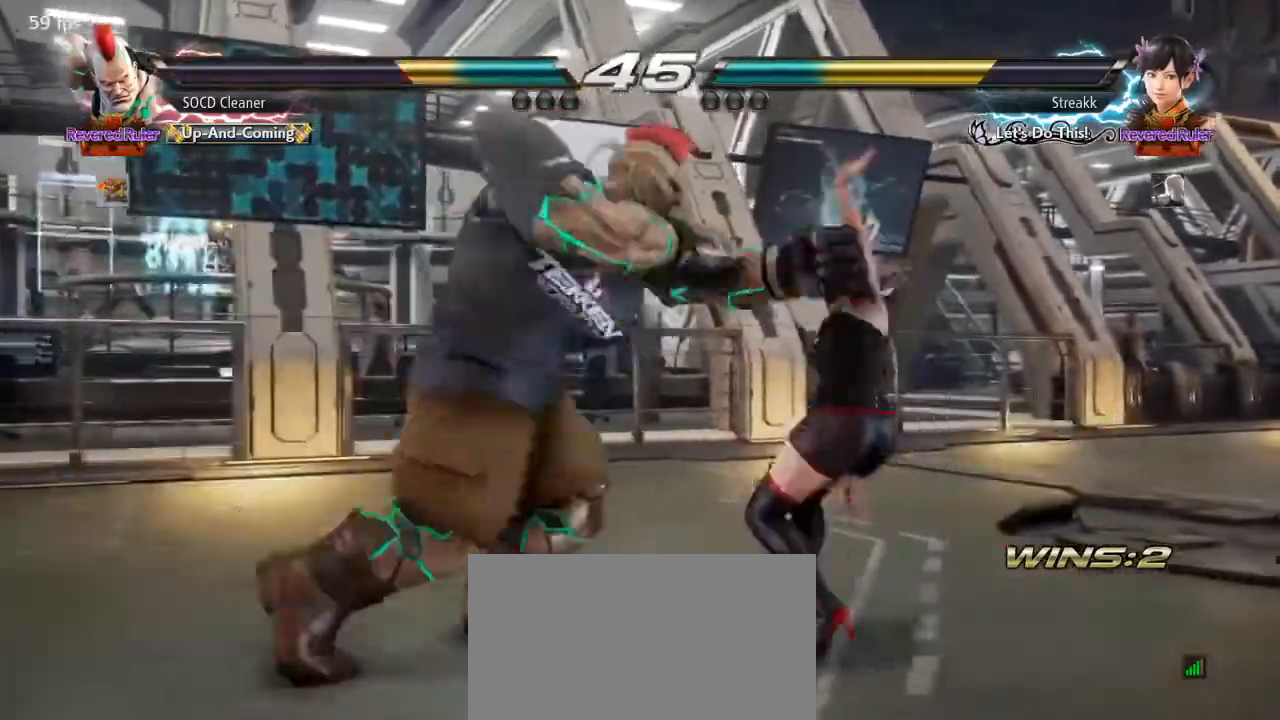
Gameplay with a controller (arcade stick); each line is a JSON object with the inputs held at the frame after it. "events" lists button and stick changes between this image and that frame as [ms after this image, input, new state], when the widget could be followed in between. Not read: L3 R3 other_buttons.
{"buttons": [], "events": [[400, "DPAD_LEFT", "up"]]}
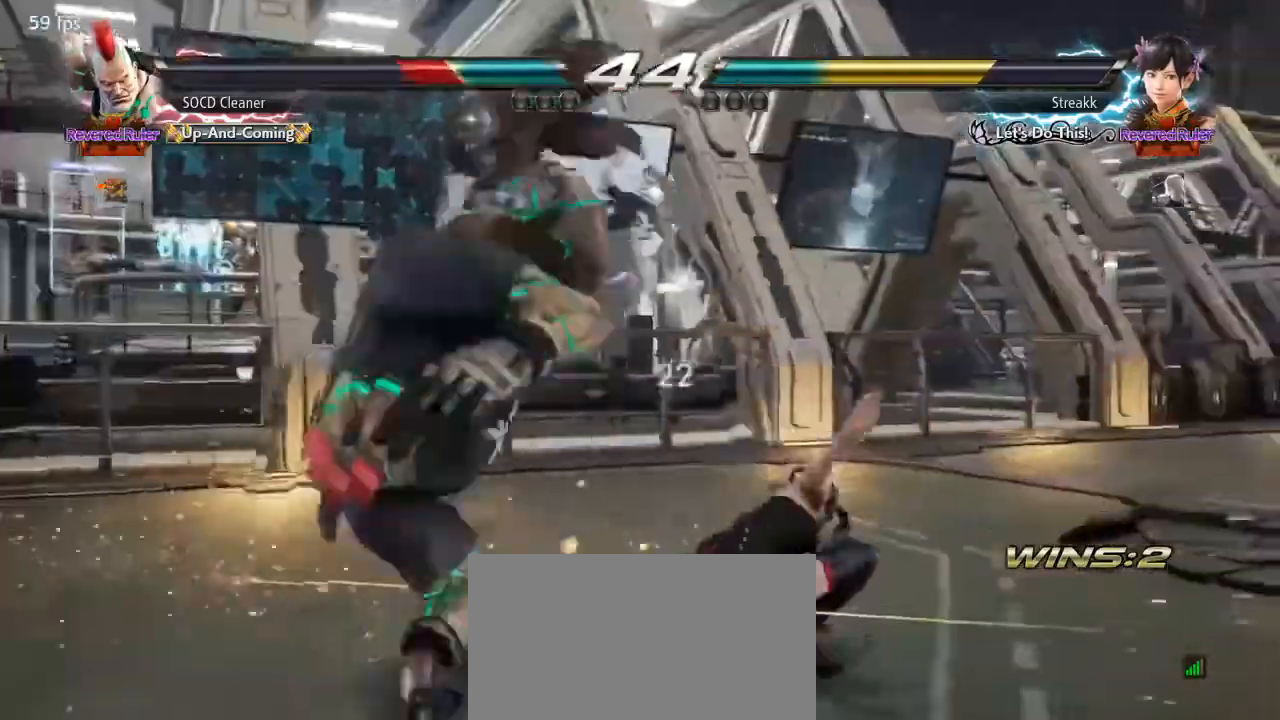
{"buttons": [], "events": []}
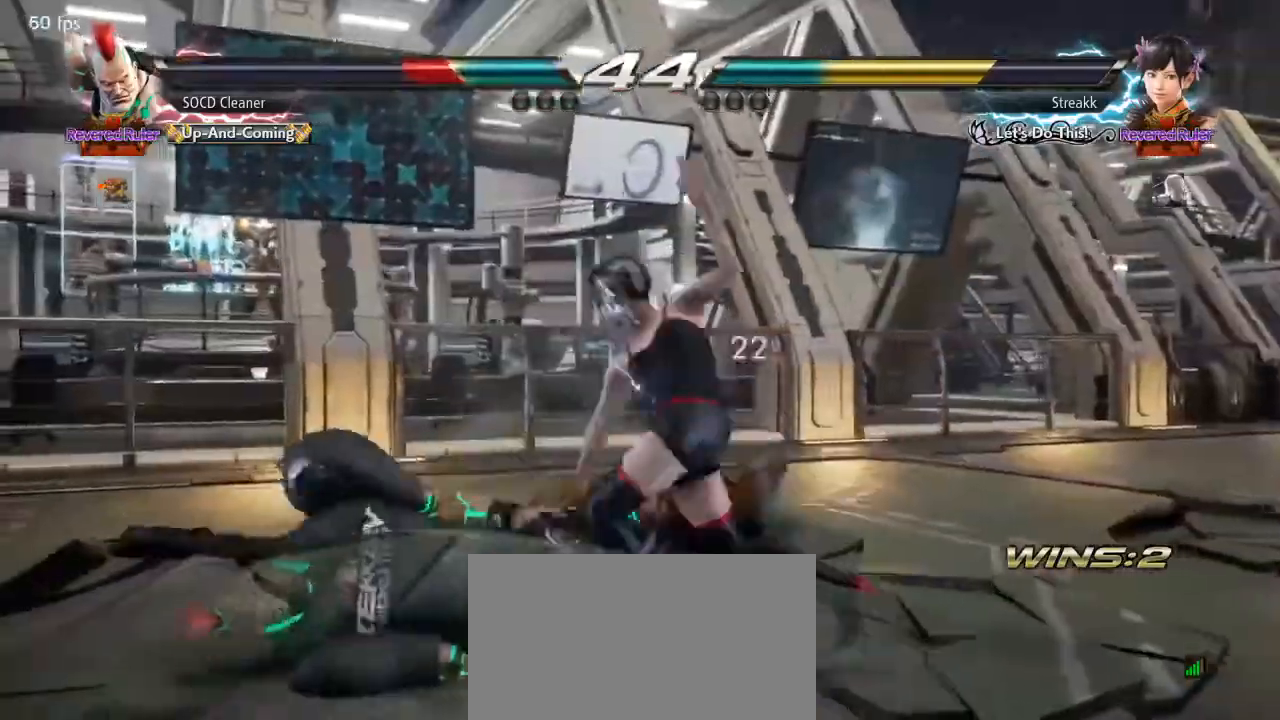
{"buttons": [], "events": []}
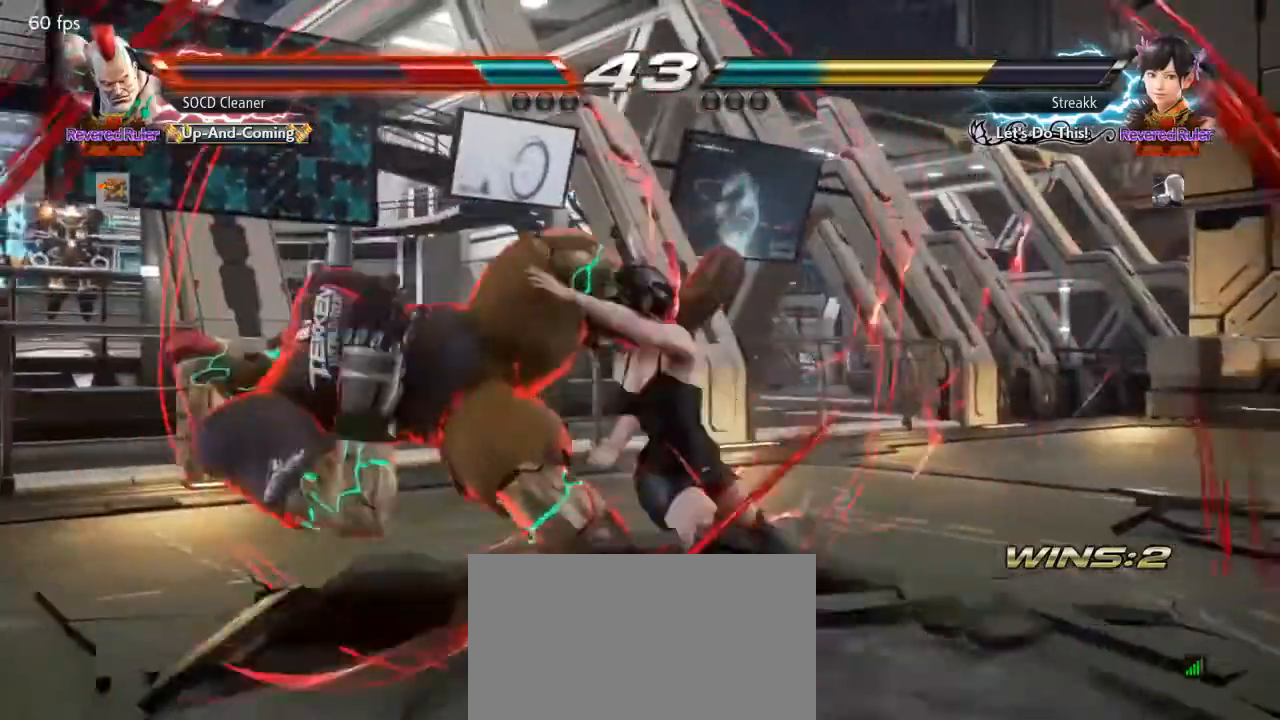
{"buttons": [], "events": []}
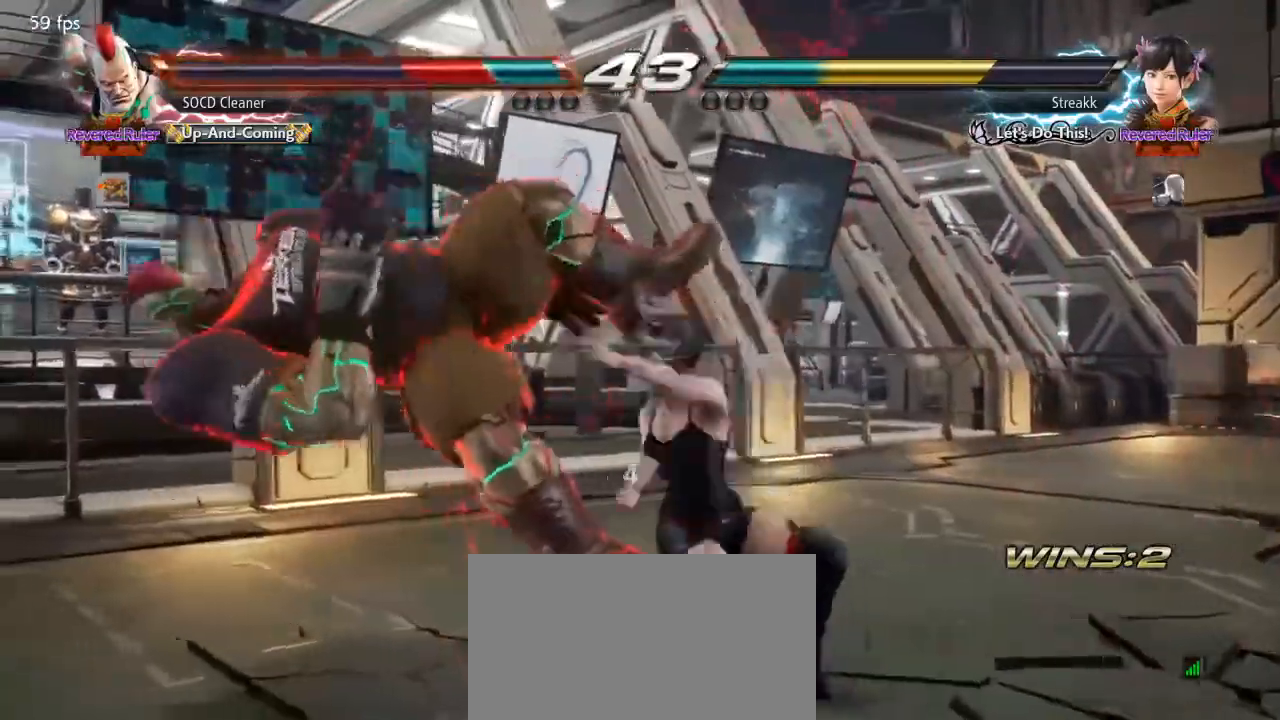
{"buttons": [], "events": []}
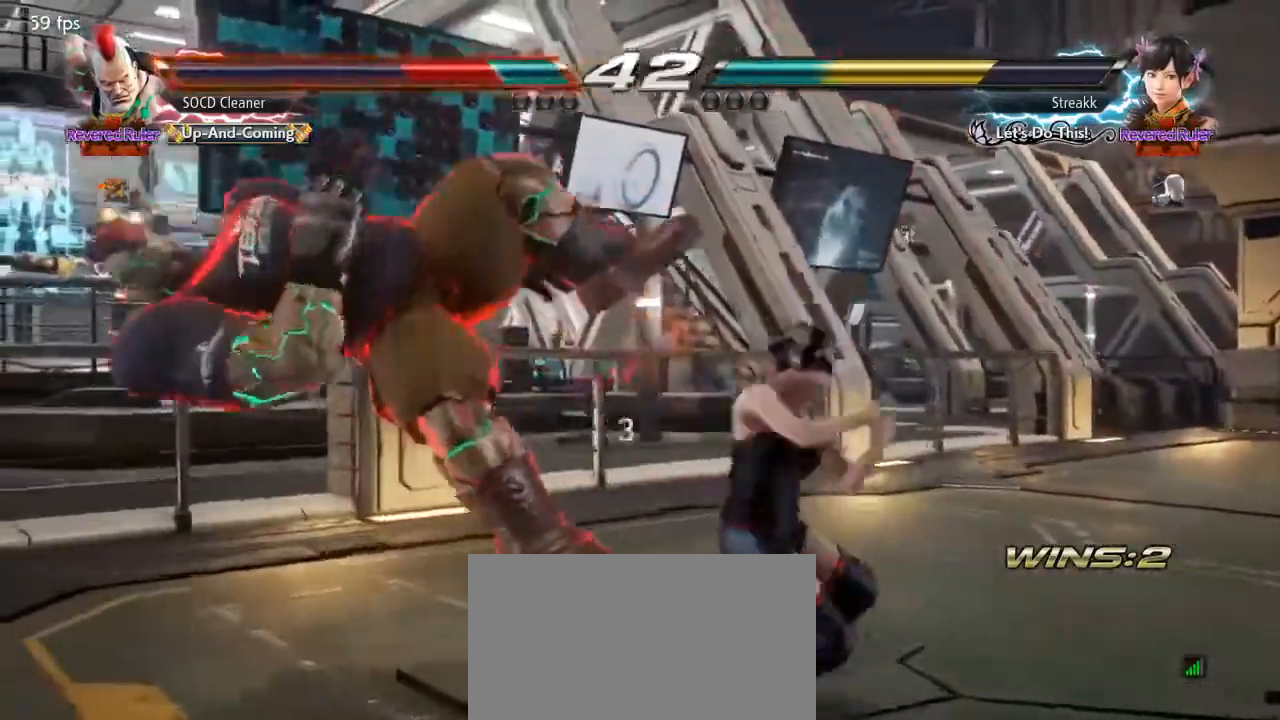
{"buttons": [], "events": []}
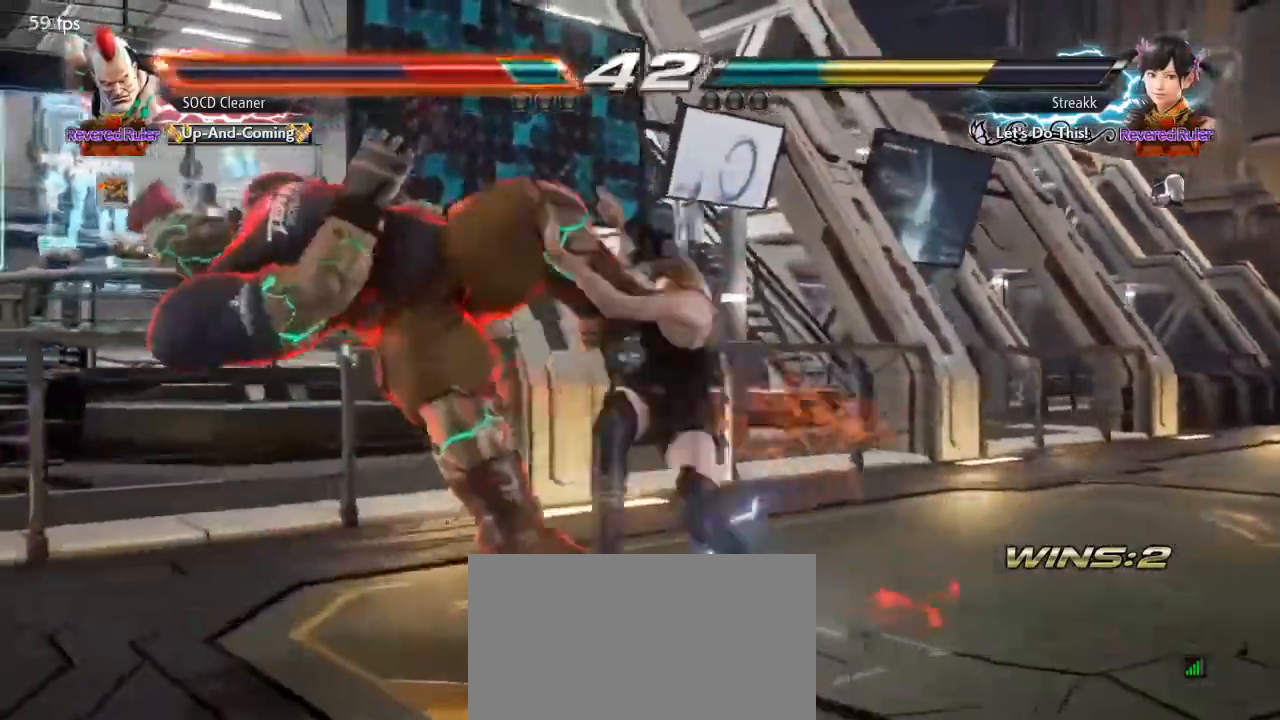
{"buttons": [], "events": []}
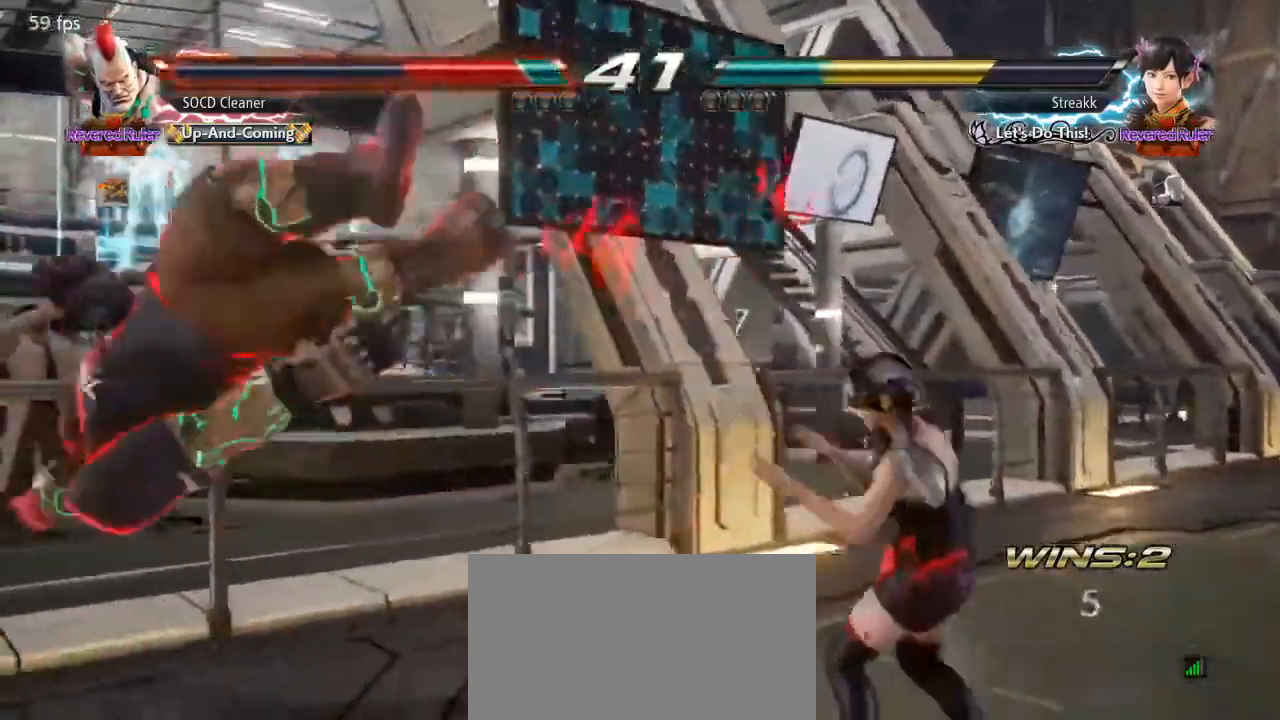
{"buttons": [], "events": []}
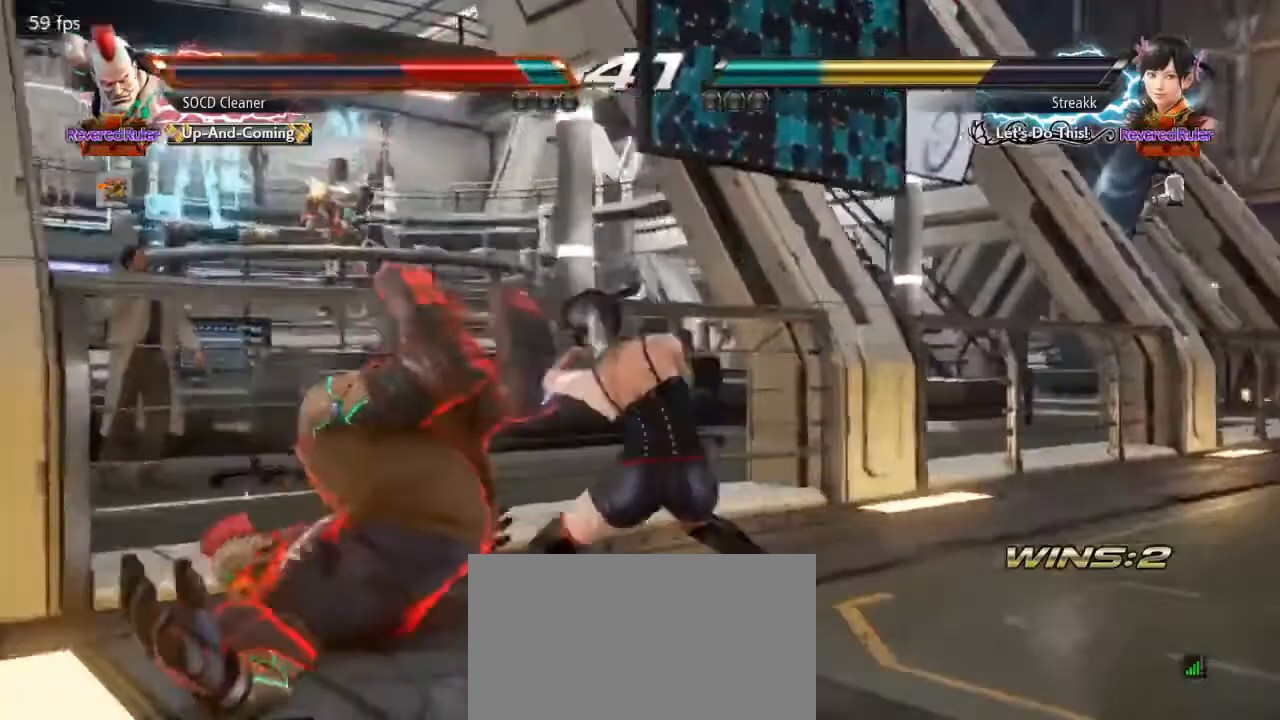
{"buttons": [], "events": []}
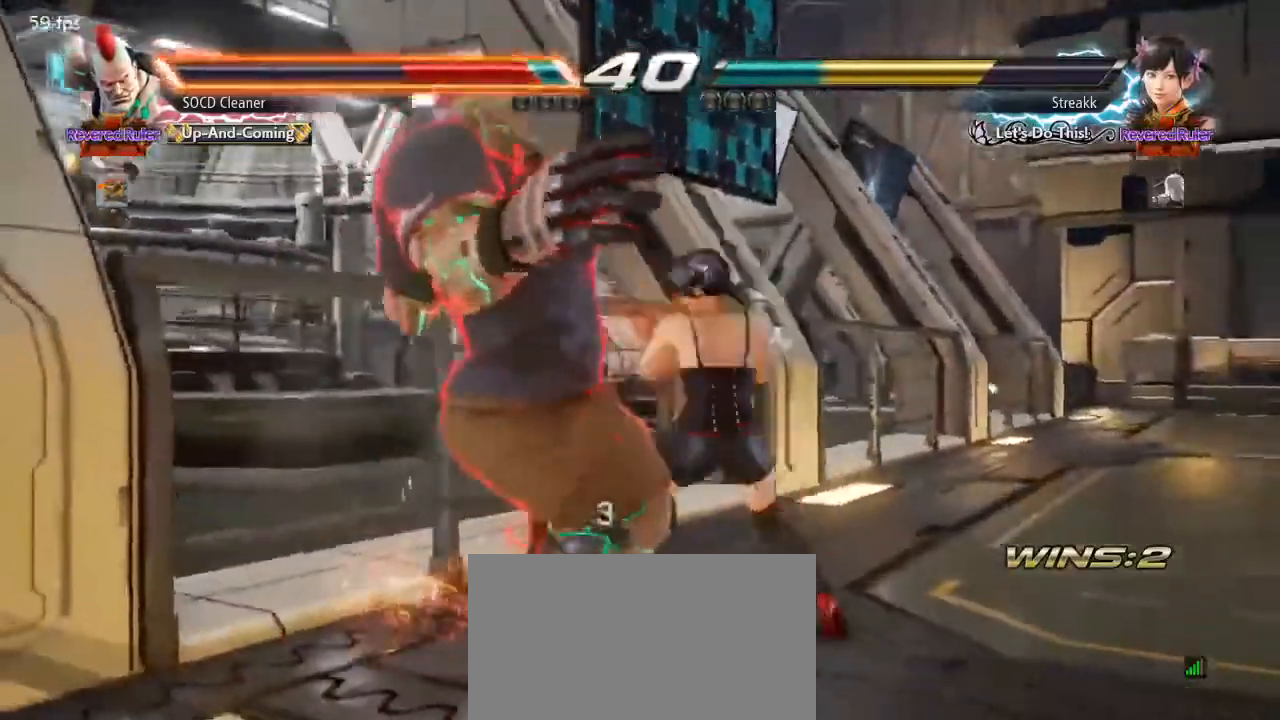
{"buttons": [], "events": []}
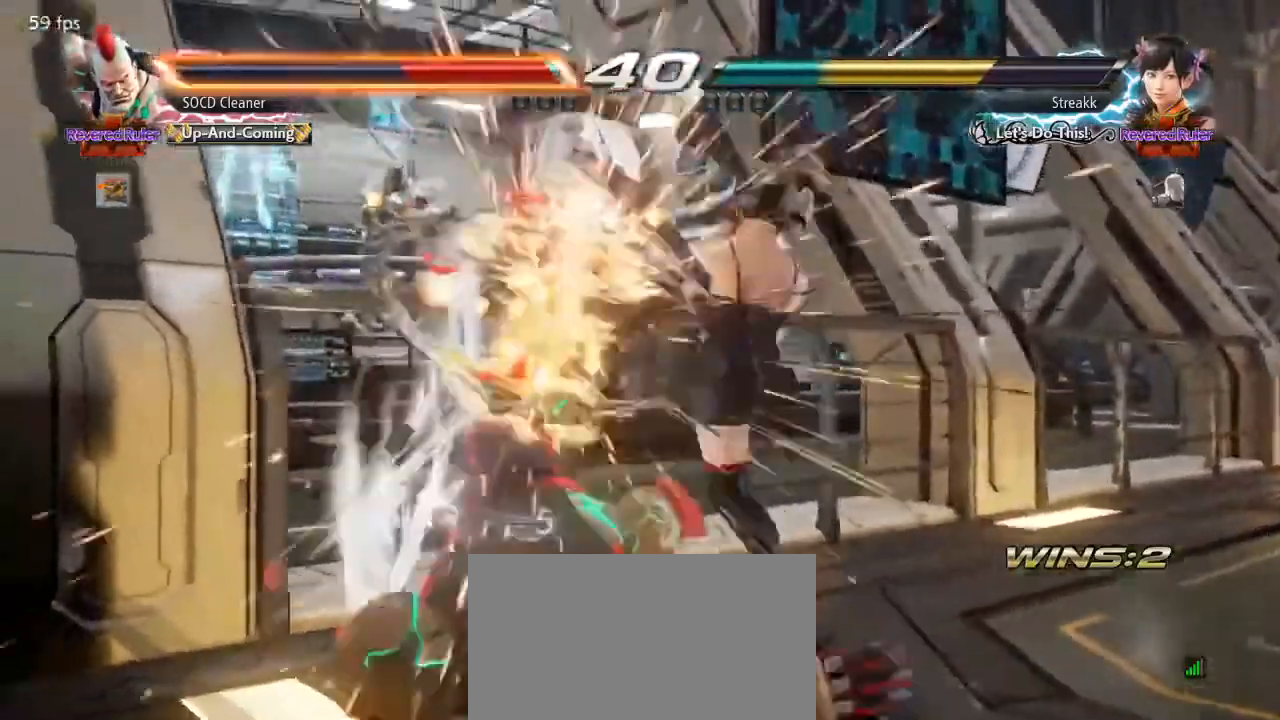
{"buttons": ["DPAD_DOWN", "DPAD_LEFT"], "events": [[367, "DPAD_DOWN", "down"], [367, "DPAD_LEFT", "down"]]}
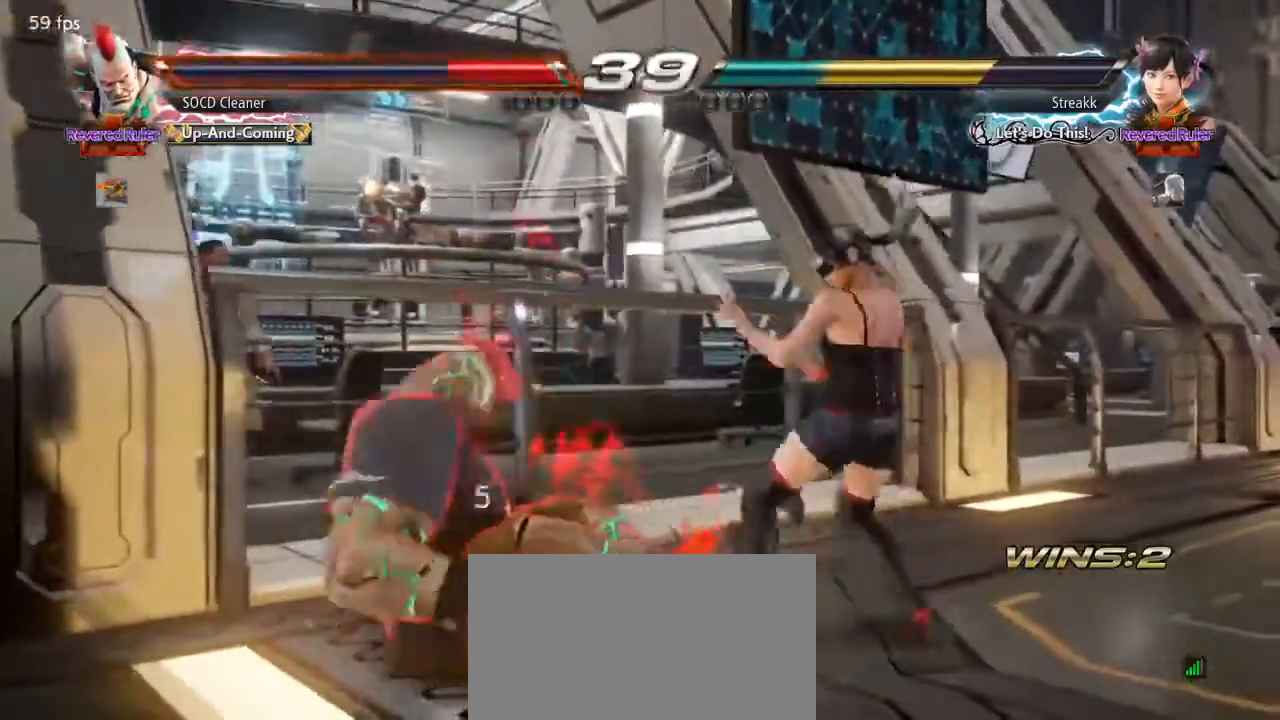
{"buttons": ["DPAD_LEFT"], "events": [[333, "DPAD_DOWN", "up"]]}
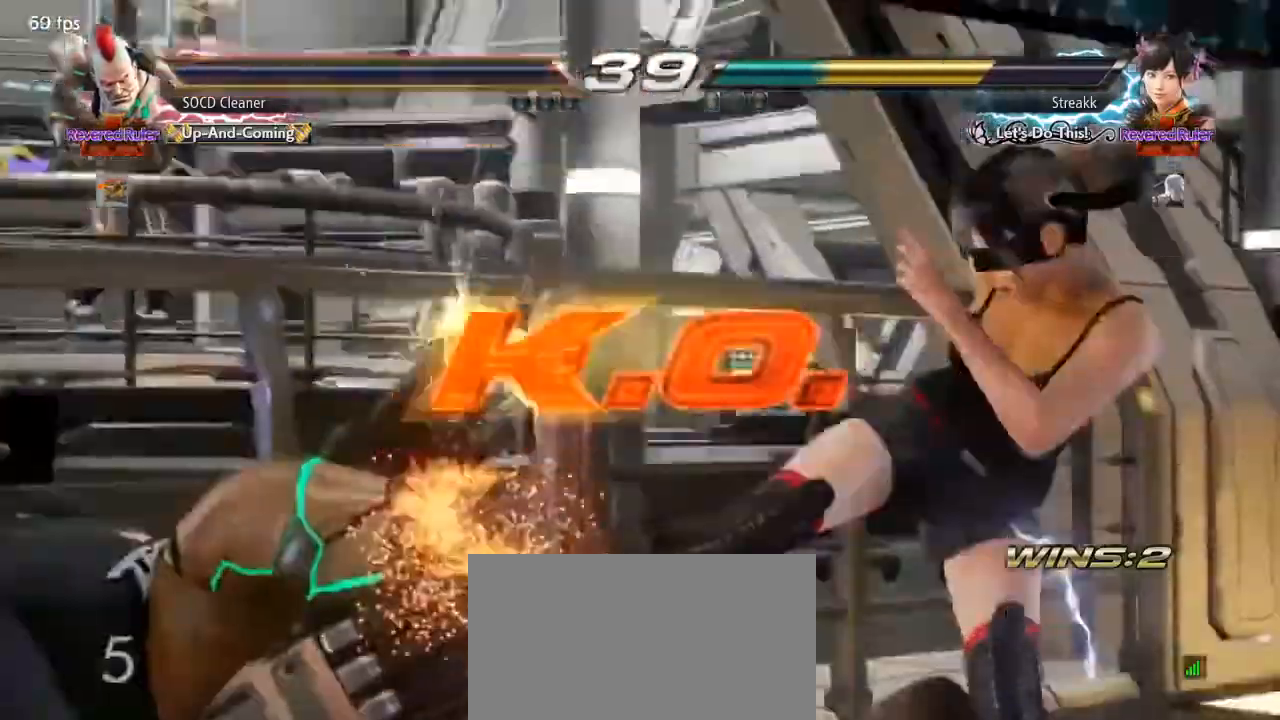
{"buttons": [], "events": [[67, "DPAD_LEFT", "up"], [267, "CIRCLE", "down"], [267, "CROSS", "down"], [433, "CIRCLE", "up"], [433, "CROSS", "up"]]}
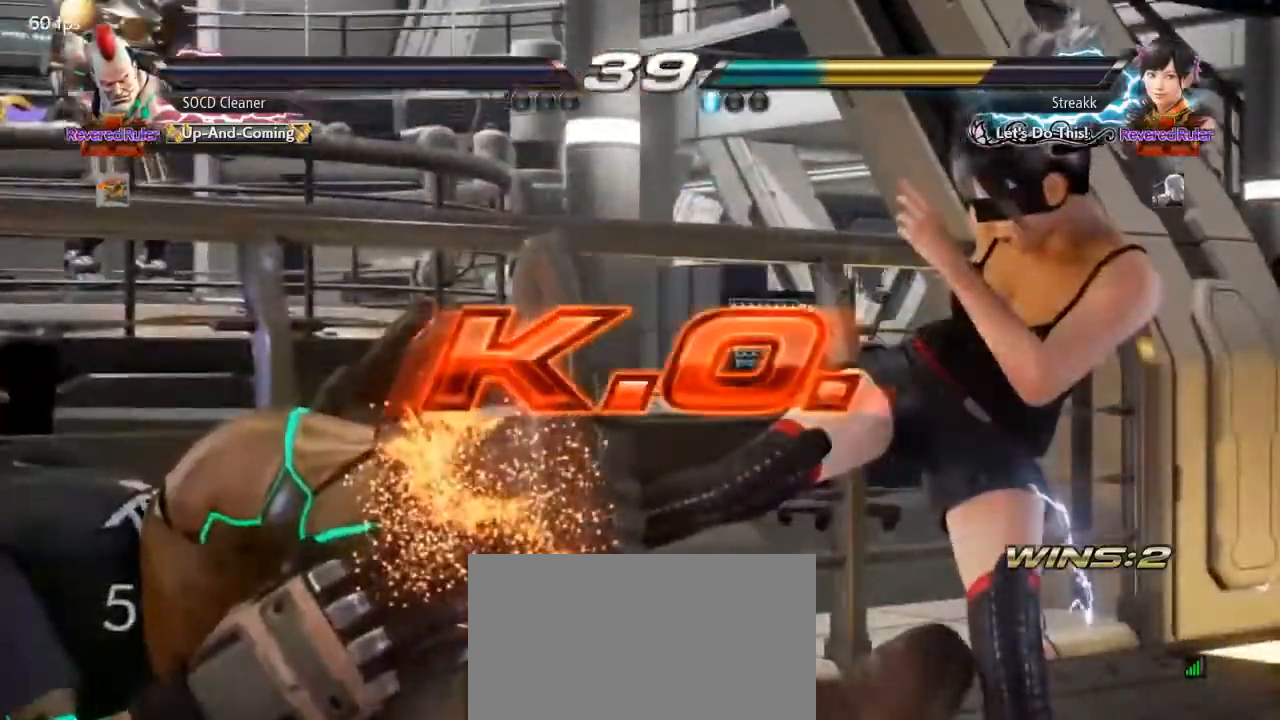
{"buttons": [], "events": []}
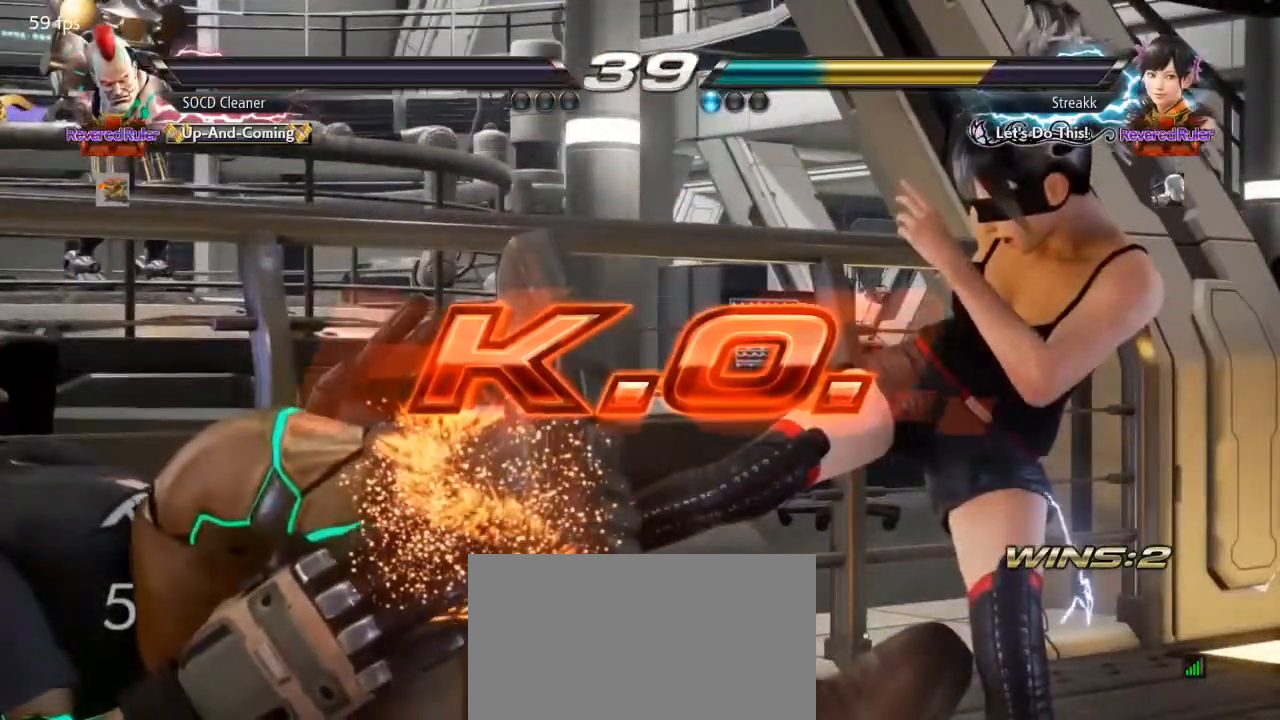
{"buttons": [], "events": []}
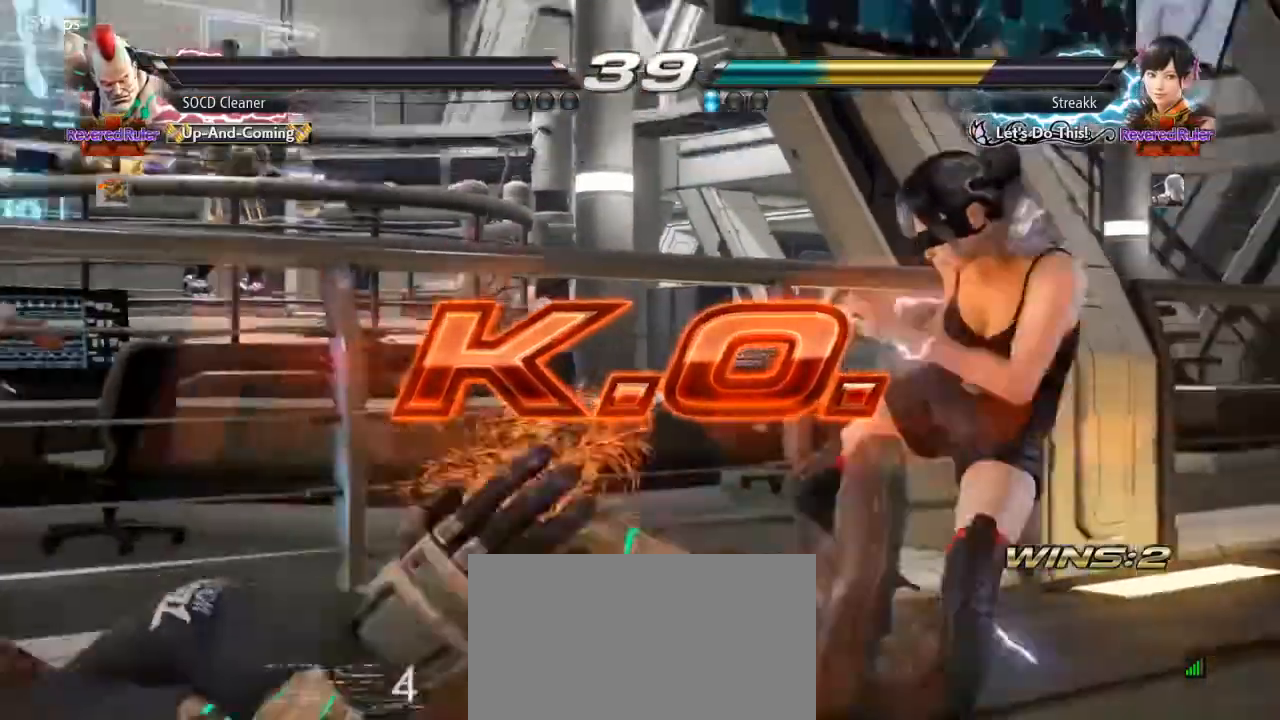
{"buttons": [], "events": []}
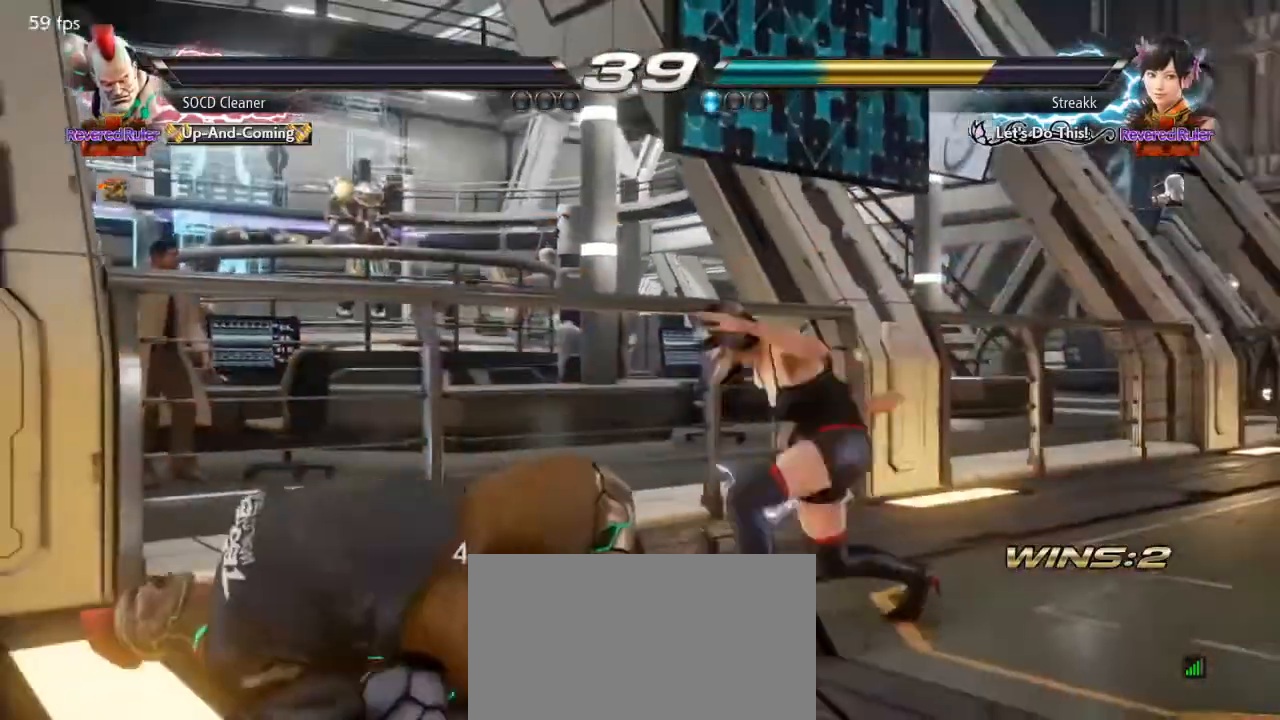
{"buttons": [], "events": []}
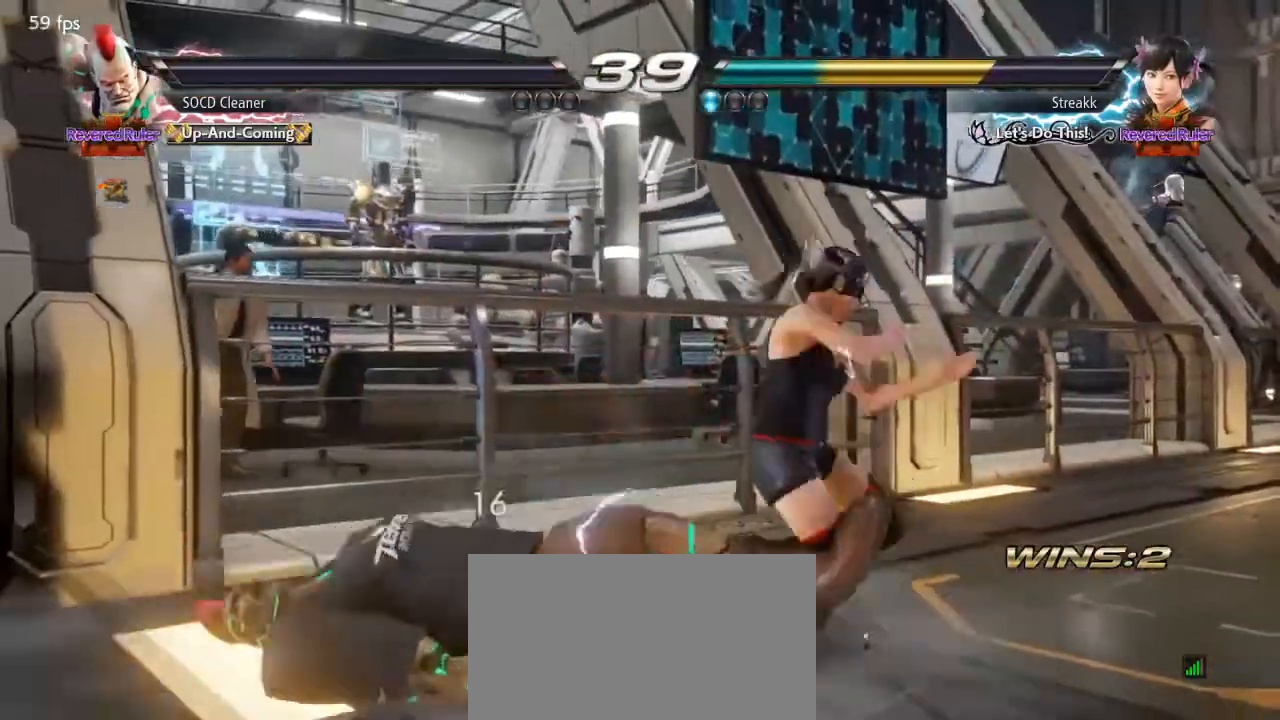
{"buttons": [], "events": []}
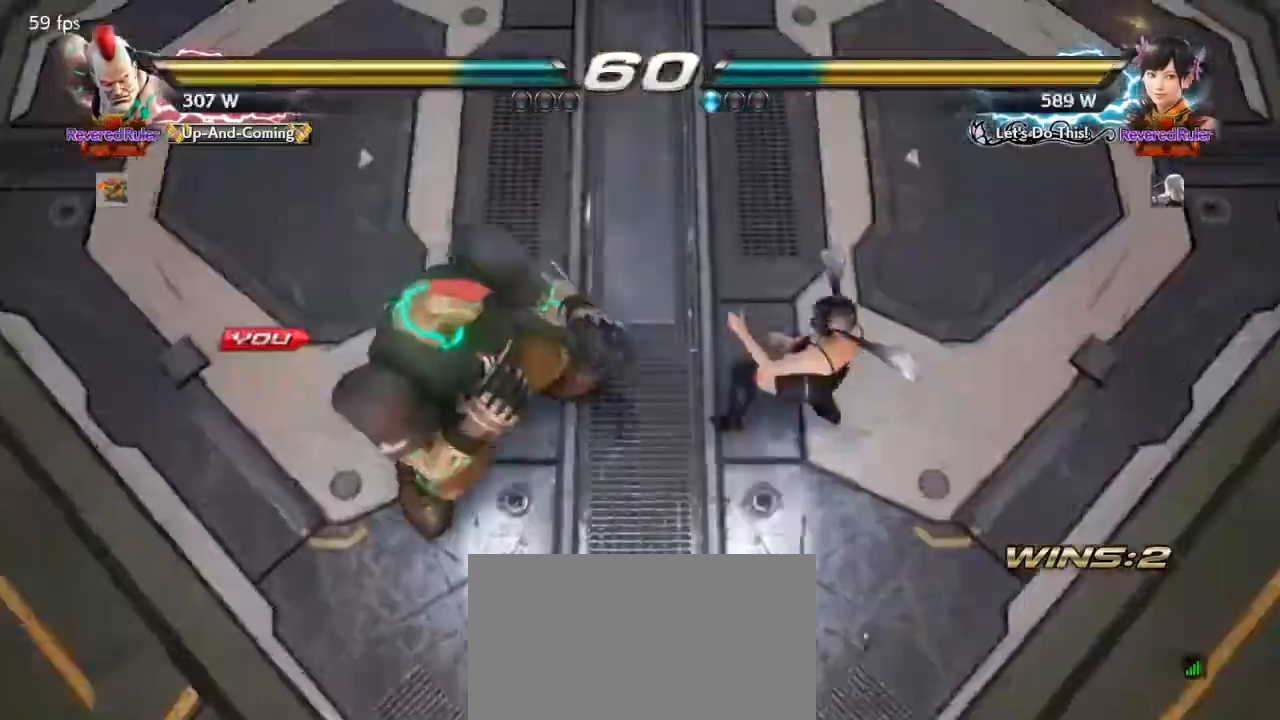
{"buttons": [], "events": []}
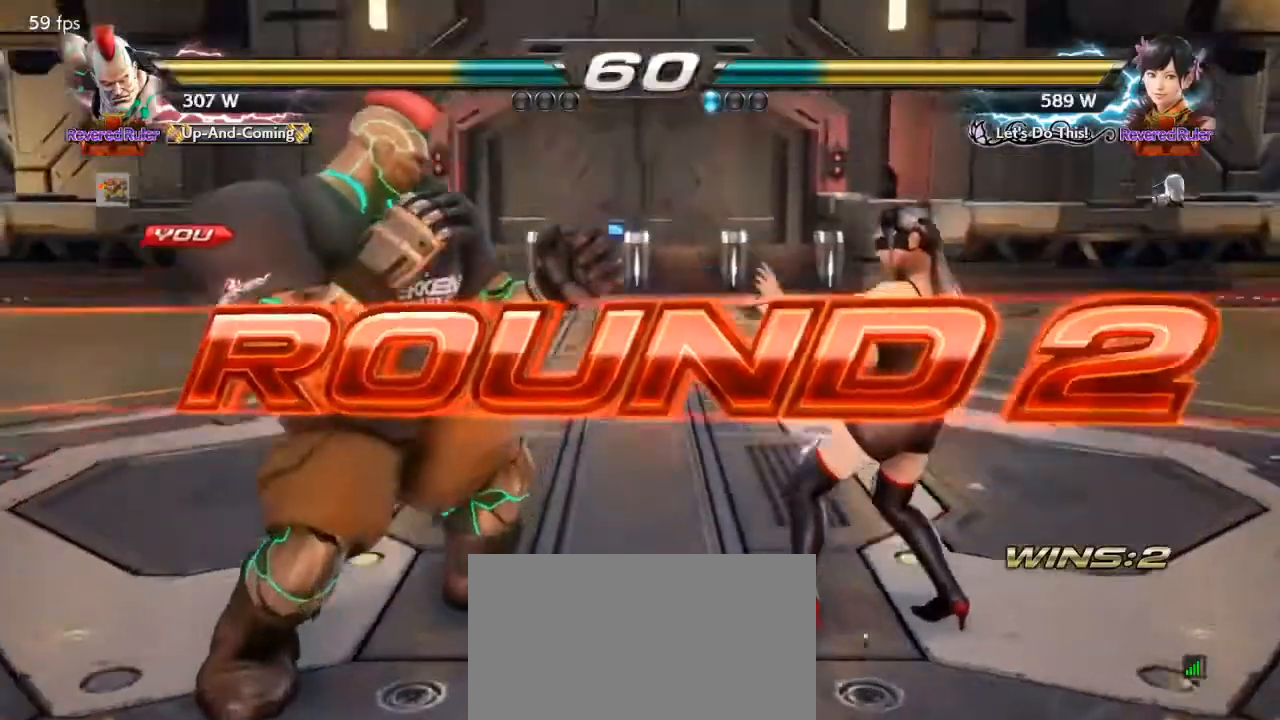
{"buttons": [], "events": []}
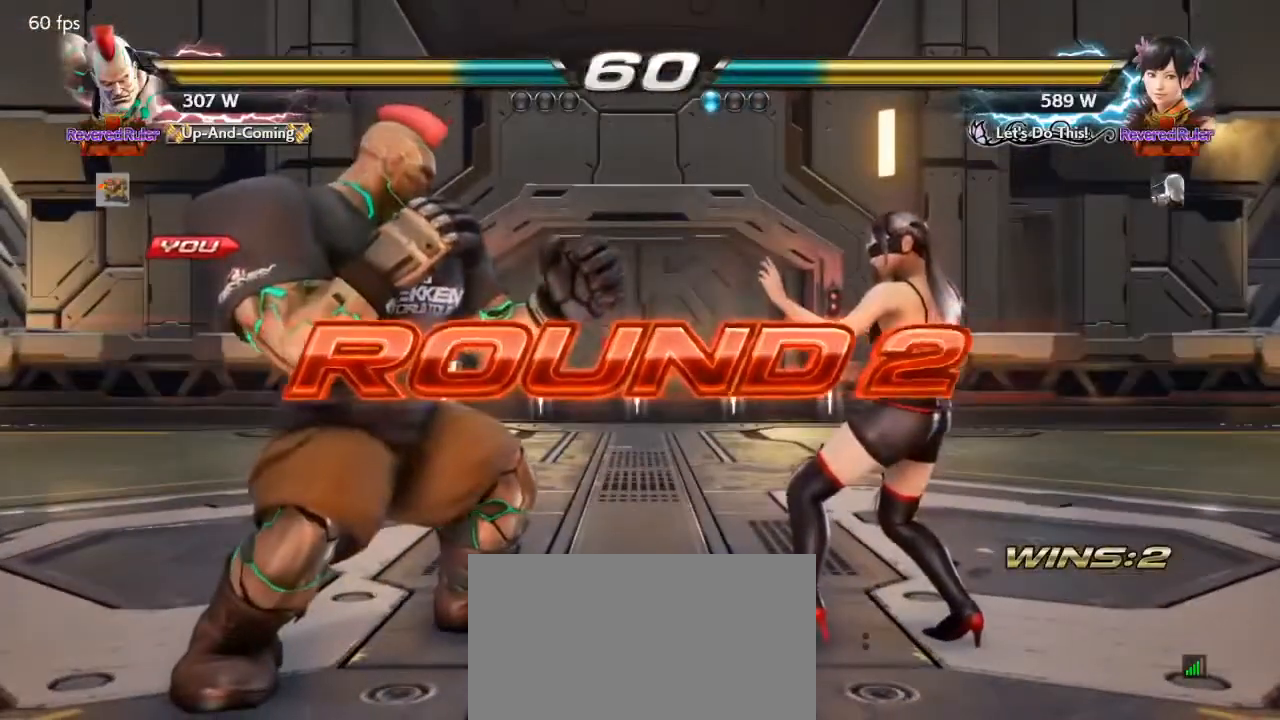
{"buttons": ["SQUARE"], "events": [[100, "SQUARE", "down"], [100, "TRIANGLE", "down"], [433, "TRIANGLE", "up"]]}
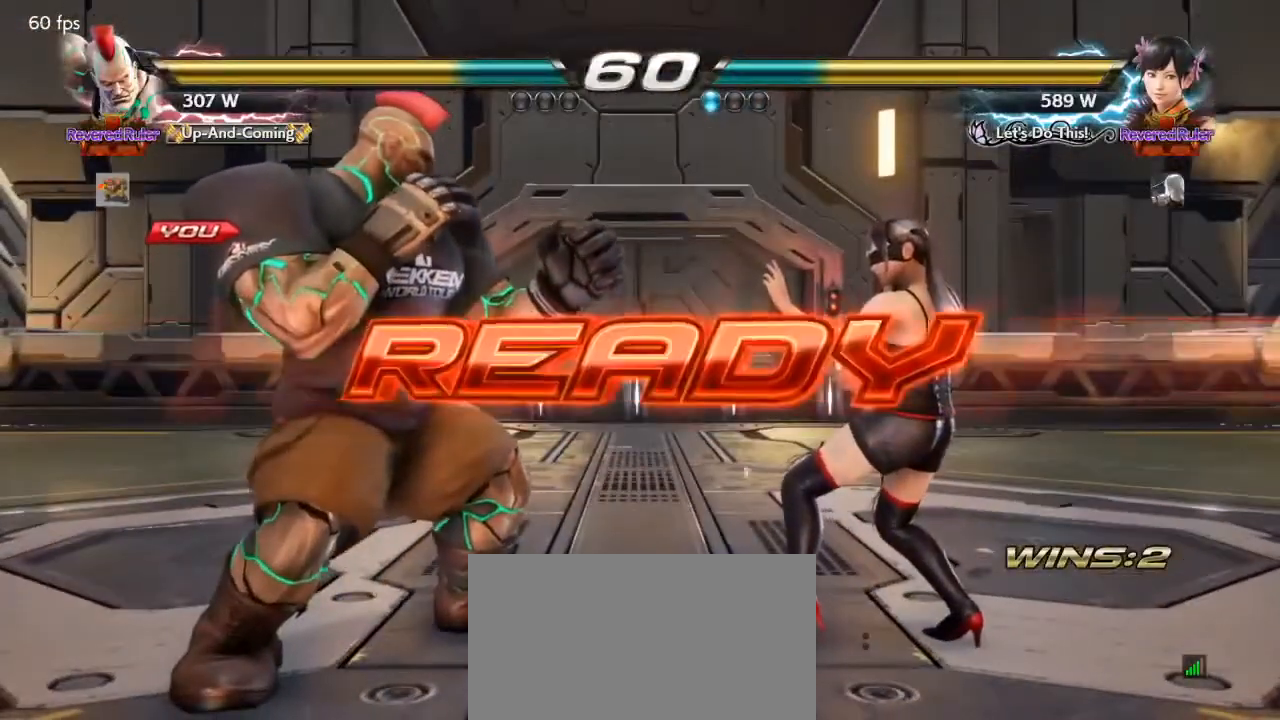
{"buttons": [], "events": [[233, "SQUARE", "up"]]}
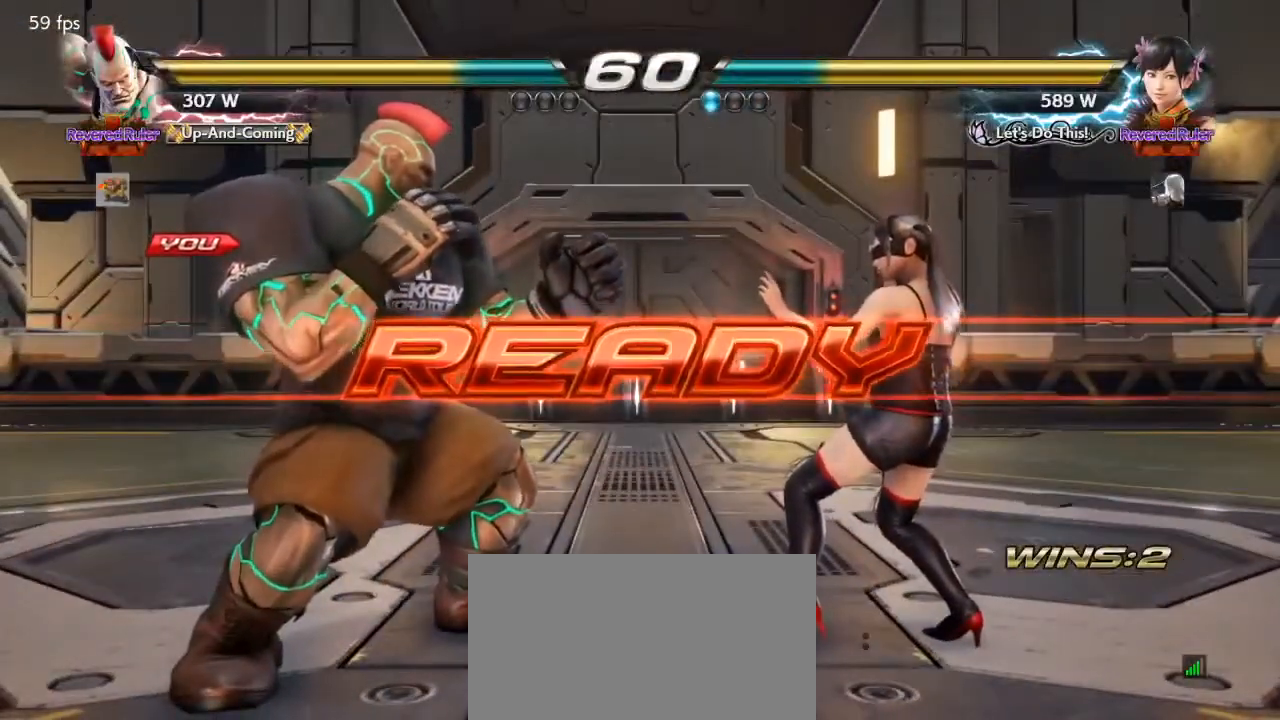
{"buttons": [], "events": []}
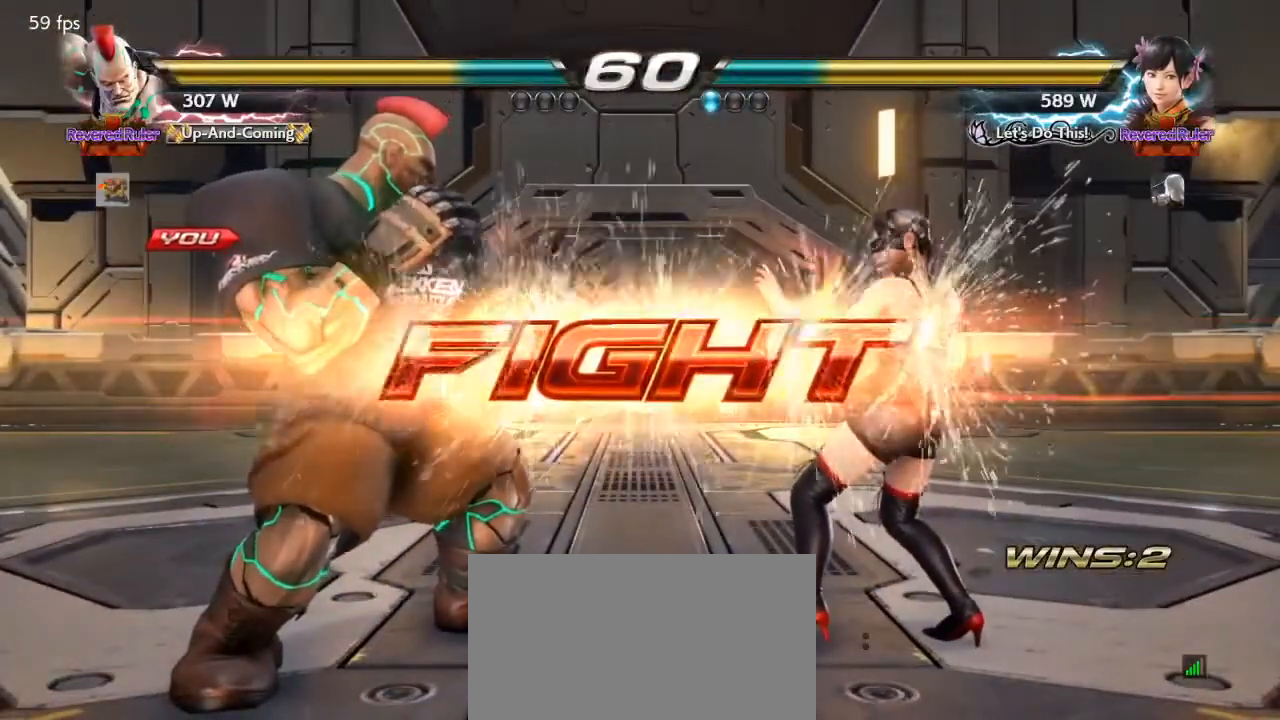
{"buttons": ["DPAD_LEFT"], "events": [[267, "DPAD_LEFT", "down"], [333, "DPAD_LEFT", "up"], [400, "DPAD_LEFT", "down"]]}
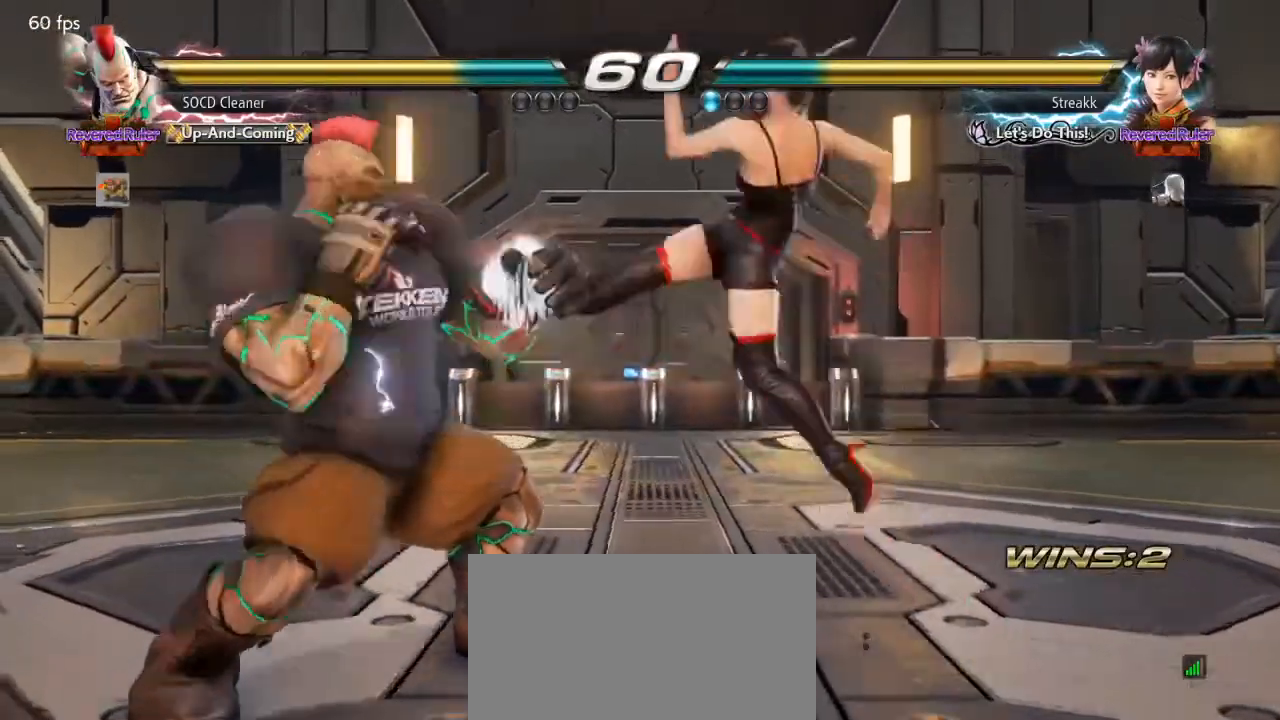
{"buttons": [], "events": [[200, "DPAD_LEFT", "up"], [333, "TRIANGLE", "down"], [400, "TRIANGLE", "up"]]}
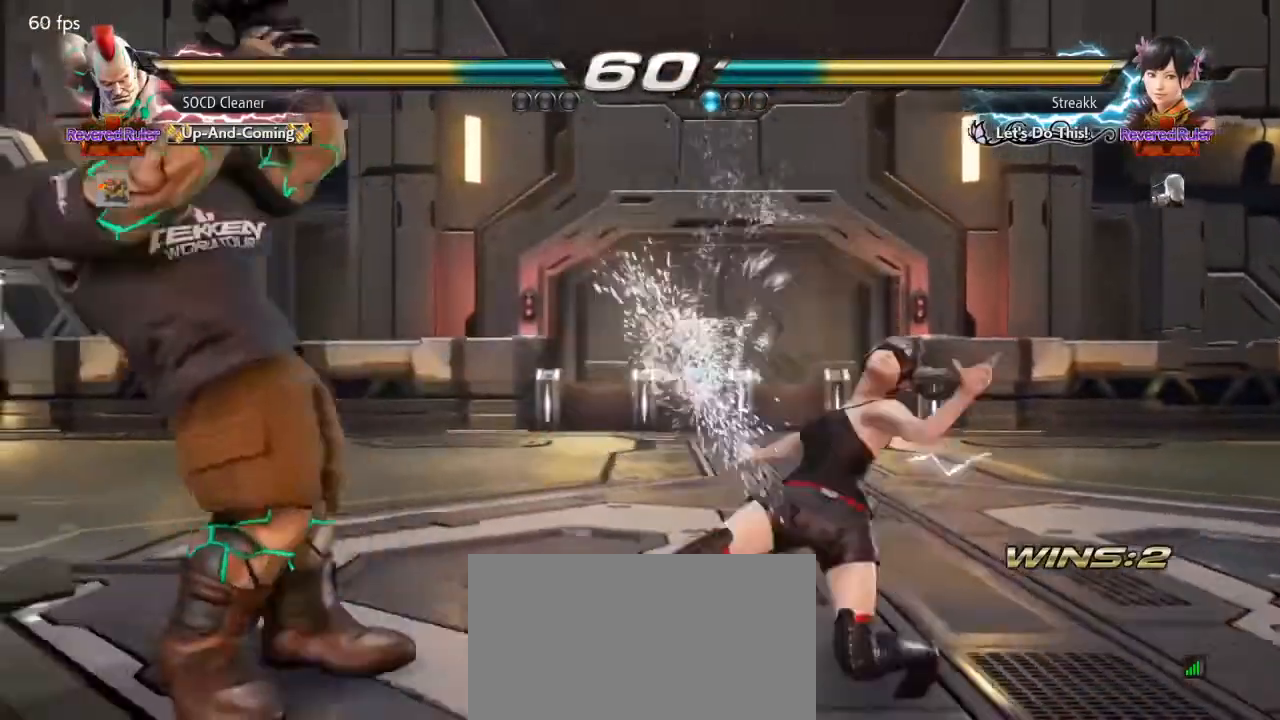
{"buttons": ["DPAD_LEFT"], "events": [[67, "DPAD_LEFT", "down"], [100, "DPAD_LEFT", "up"], [200, "DPAD_LEFT", "down"], [300, "DPAD_DOWN", "down"], [333, "DPAD_DOWN", "up"]]}
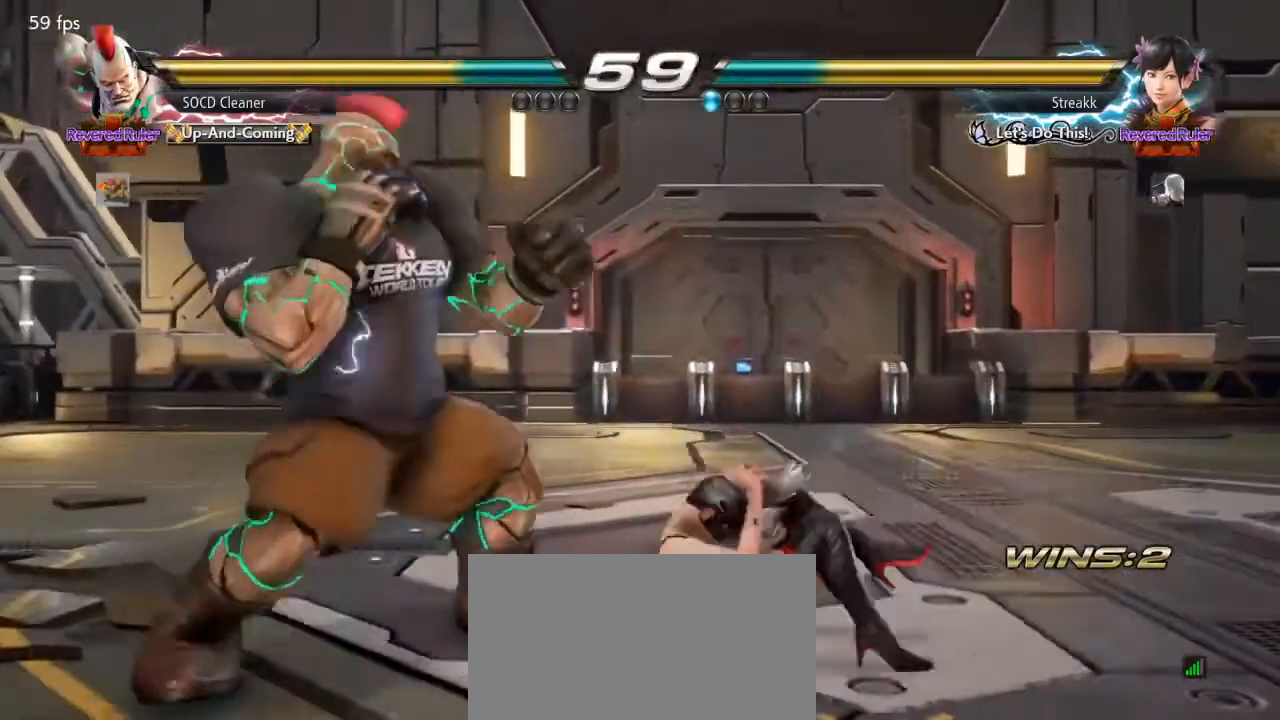
{"buttons": ["DPAD_LEFT"], "events": [[233, "DPAD_LEFT", "up"], [367, "DPAD_LEFT", "down"], [467, "DPAD_LEFT", "up"], [500, "DPAD_LEFT", "down"]]}
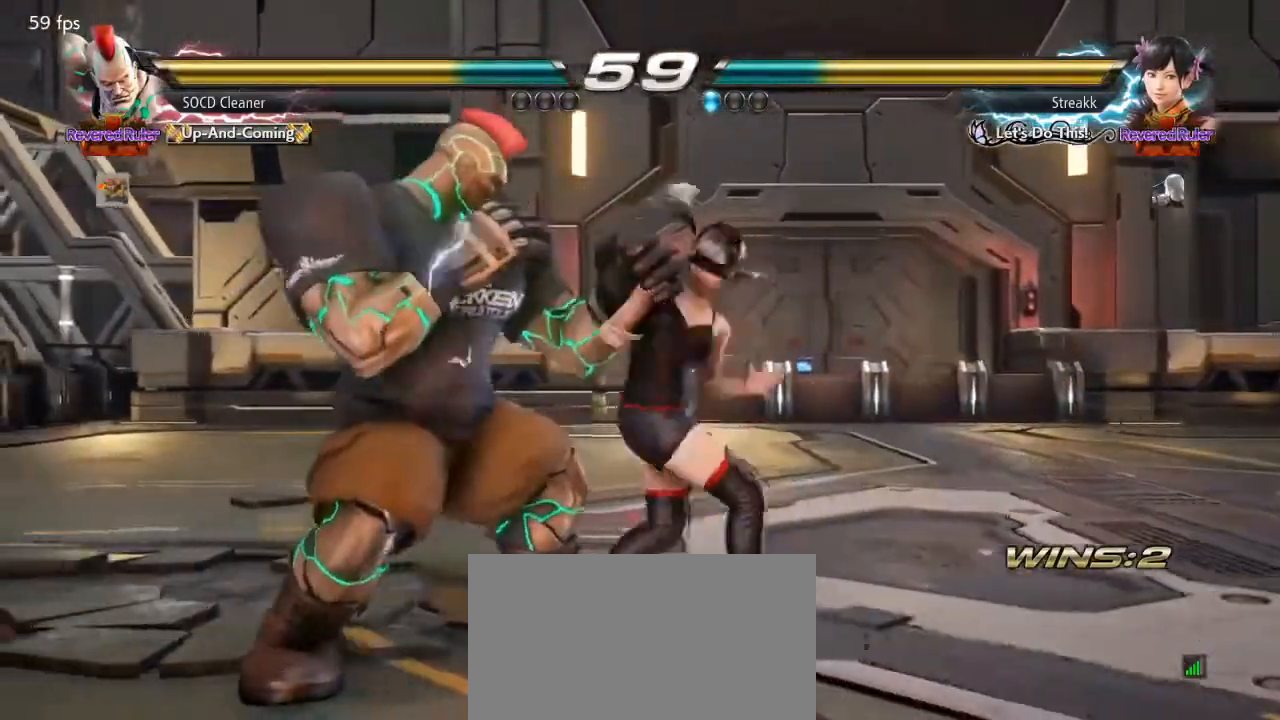
{"buttons": ["DPAD_LEFT"], "events": [[300, "DPAD_LEFT", "up"], [367, "DPAD_LEFT", "down"], [467, "DPAD_LEFT", "up"], [500, "DPAD_LEFT", "down"]]}
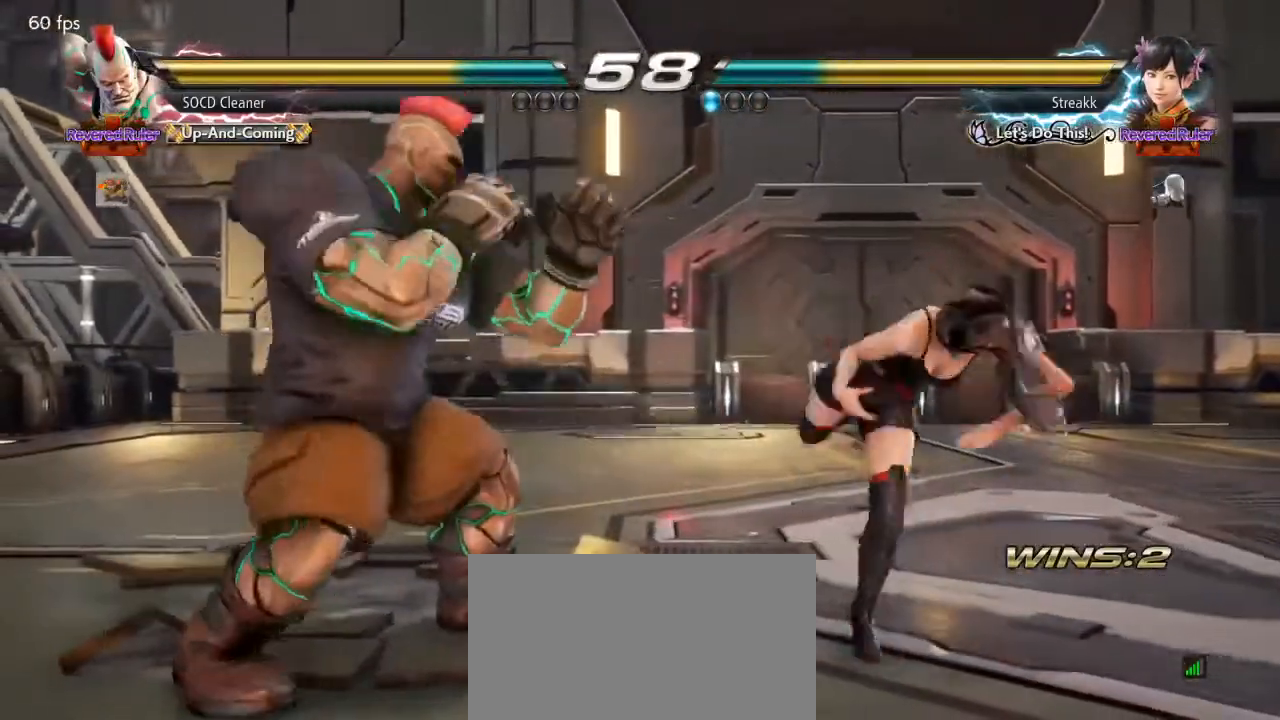
{"buttons": ["SQUARE", "DPAD_LEFT"], "events": [[67, "DPAD_LEFT", "up"], [133, "DPAD_RIGHT", "down"], [233, "DPAD_RIGHT", "up"], [267, "DPAD_RIGHT", "down"], [367, "SQUARE", "down"], [500, "DPAD_LEFT", "down"], [500, "DPAD_RIGHT", "up"]]}
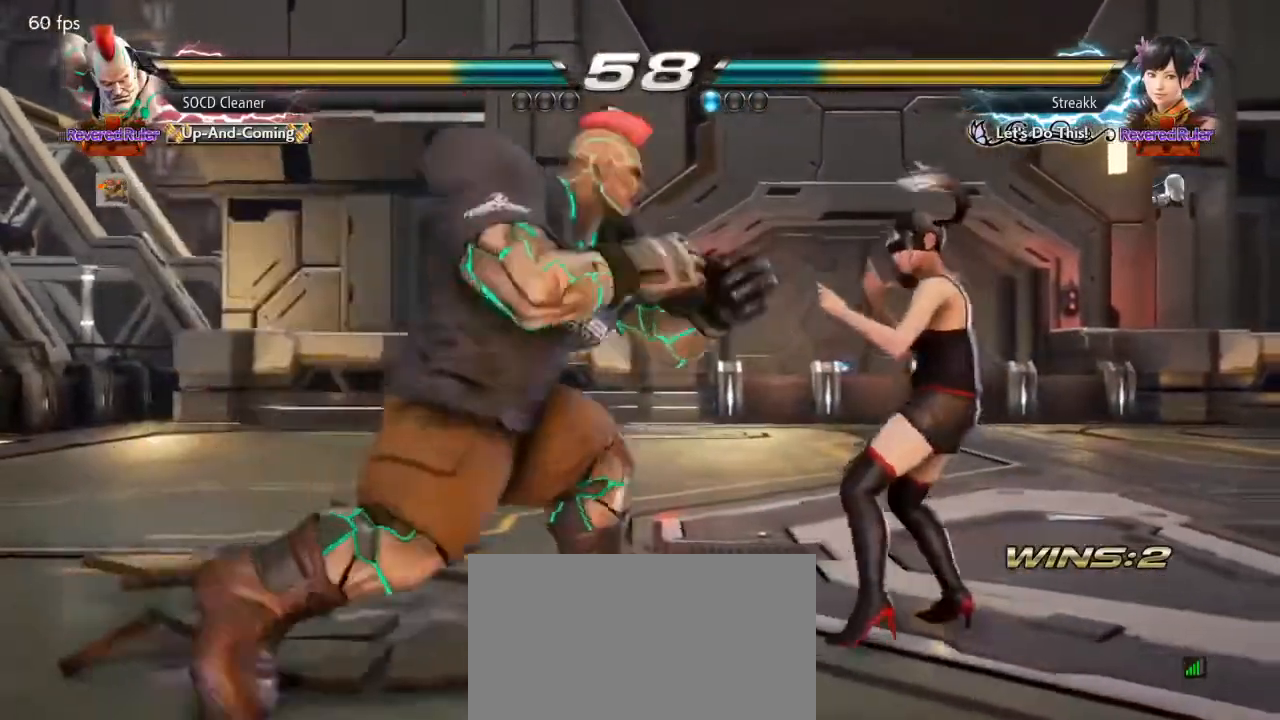
{"buttons": [], "events": [[100, "SQUARE", "up"], [300, "DPAD_LEFT", "up"]]}